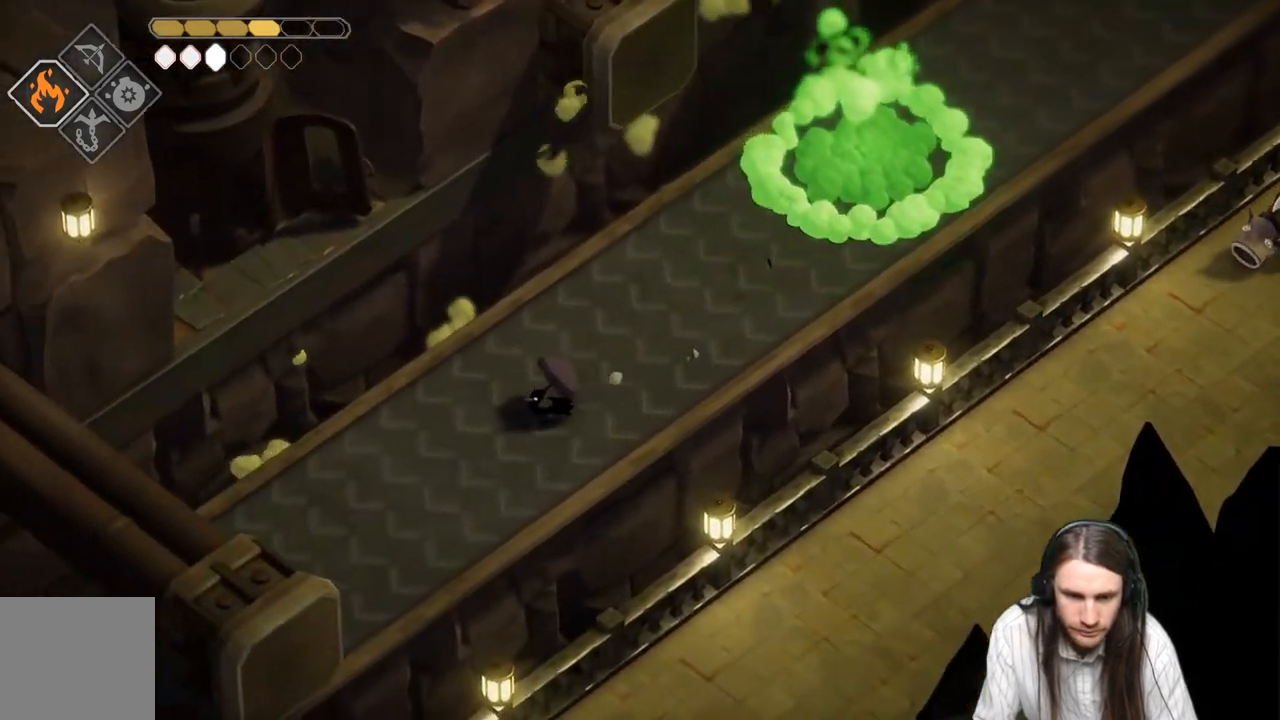
Gameplay with a controller (Xbox layout); each line is a JSON object with the inputs held at the frame after it. "events" lists button and stick changes between this image and that frame as [ms after this image, input, new state], when the widget could be followed in between.
{"buttons": [], "left_stick": "center", "right_stick": "center", "events": [[433, "left_stick", "center"]]}
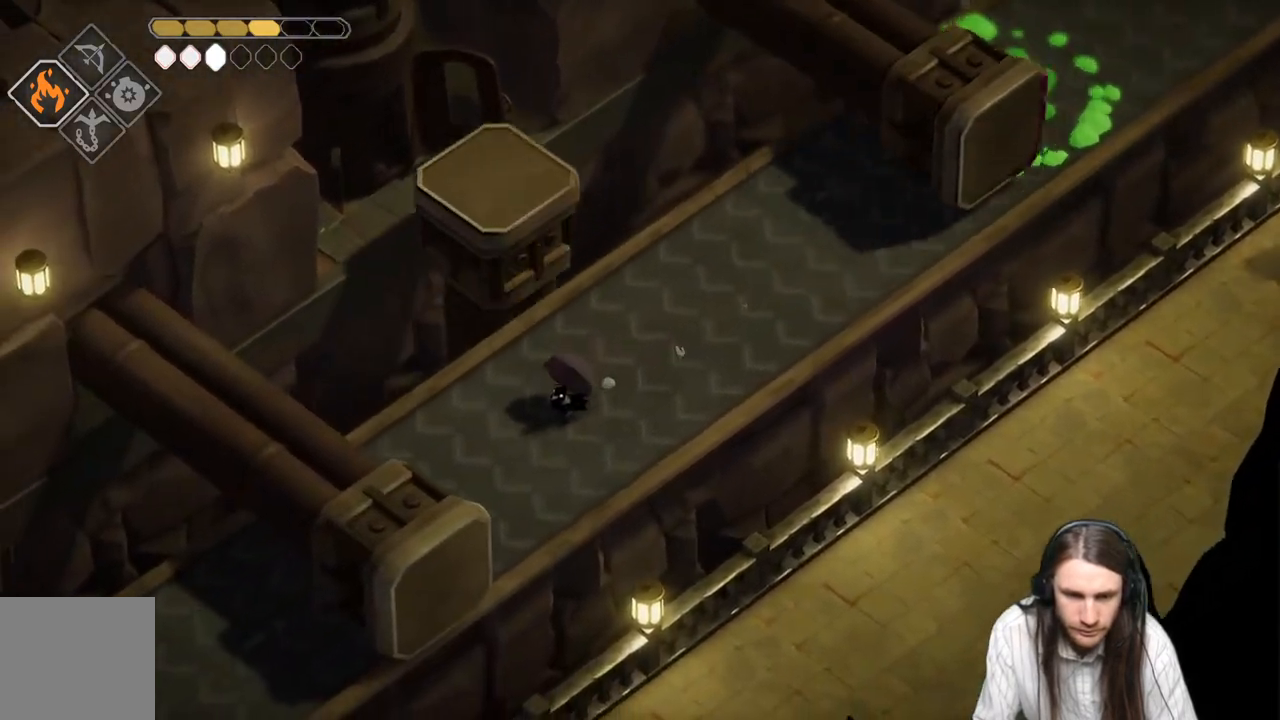
{"buttons": [], "left_stick": "up-right", "right_stick": "center", "events": [[133, "left_stick", "up-right"]]}
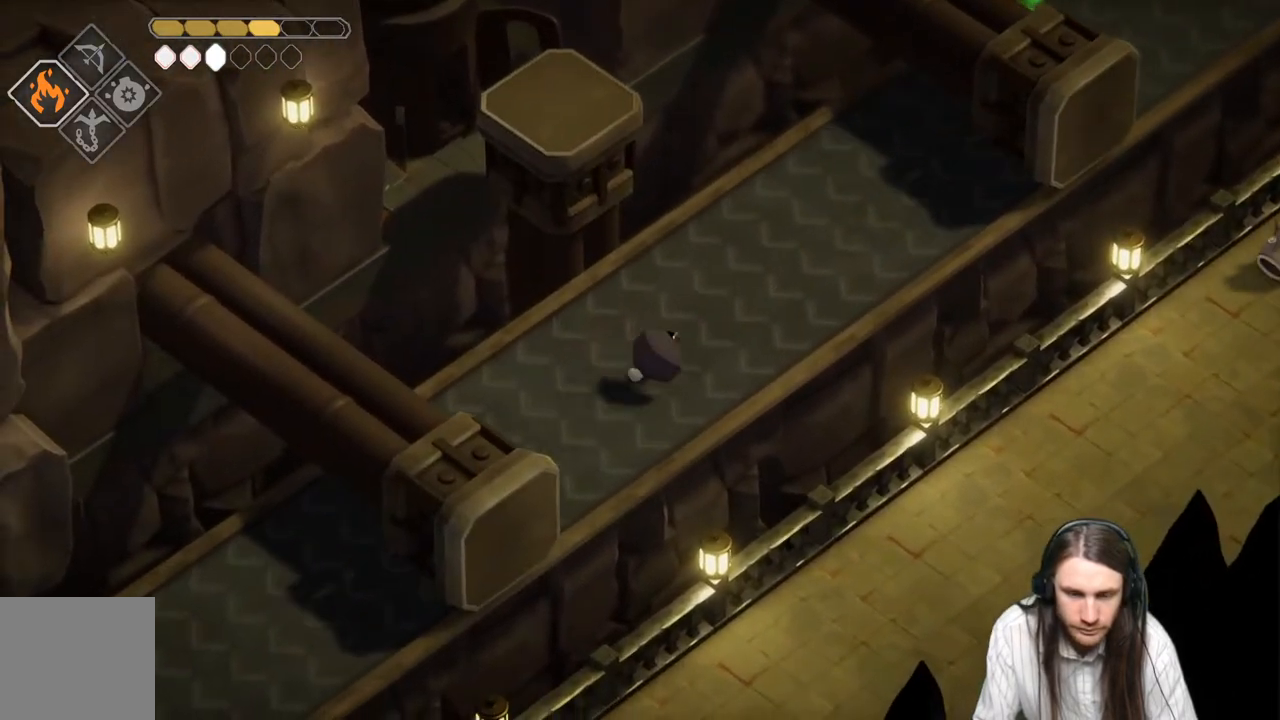
{"buttons": [], "left_stick": "up", "right_stick": "center", "events": [[400, "left_stick", "up"]]}
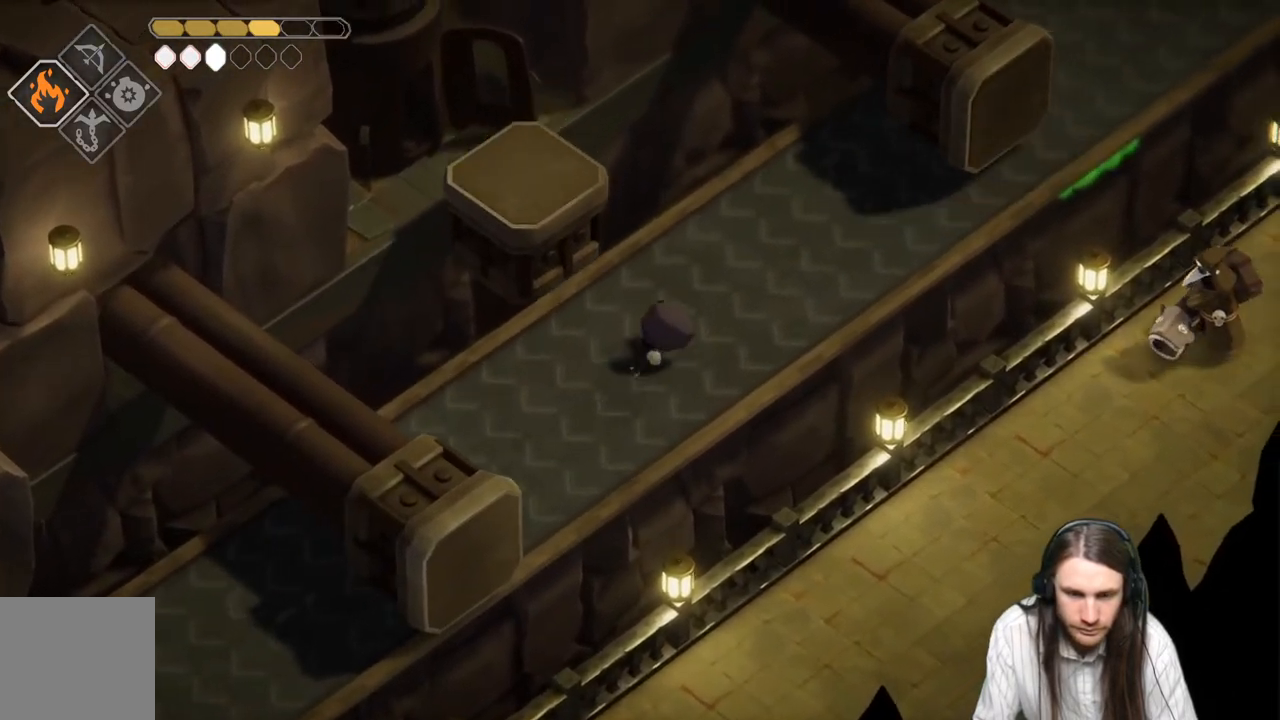
{"buttons": ["L2", "R2", "L3"], "left_stick": "up-left", "right_stick": "center", "events": [[33, "L2", "down"], [50, "R2", "down"], [50, "left_stick", "up-left"], [117, "L3", "down"]]}
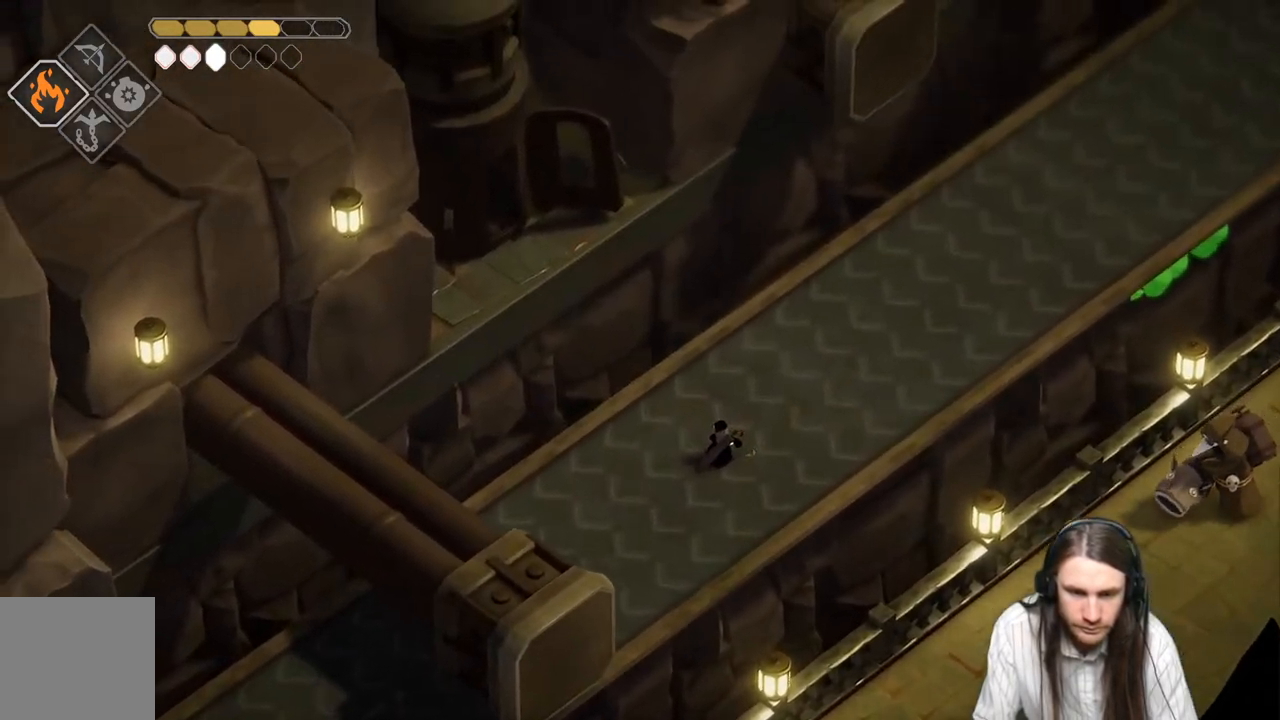
{"buttons": [], "left_stick": "right", "right_stick": "center", "events": [[17, "L3", "up"], [17, "R2", "up"], [283, "L2", "up"], [283, "left_stick", "up-right"], [350, "left_stick", "right"]]}
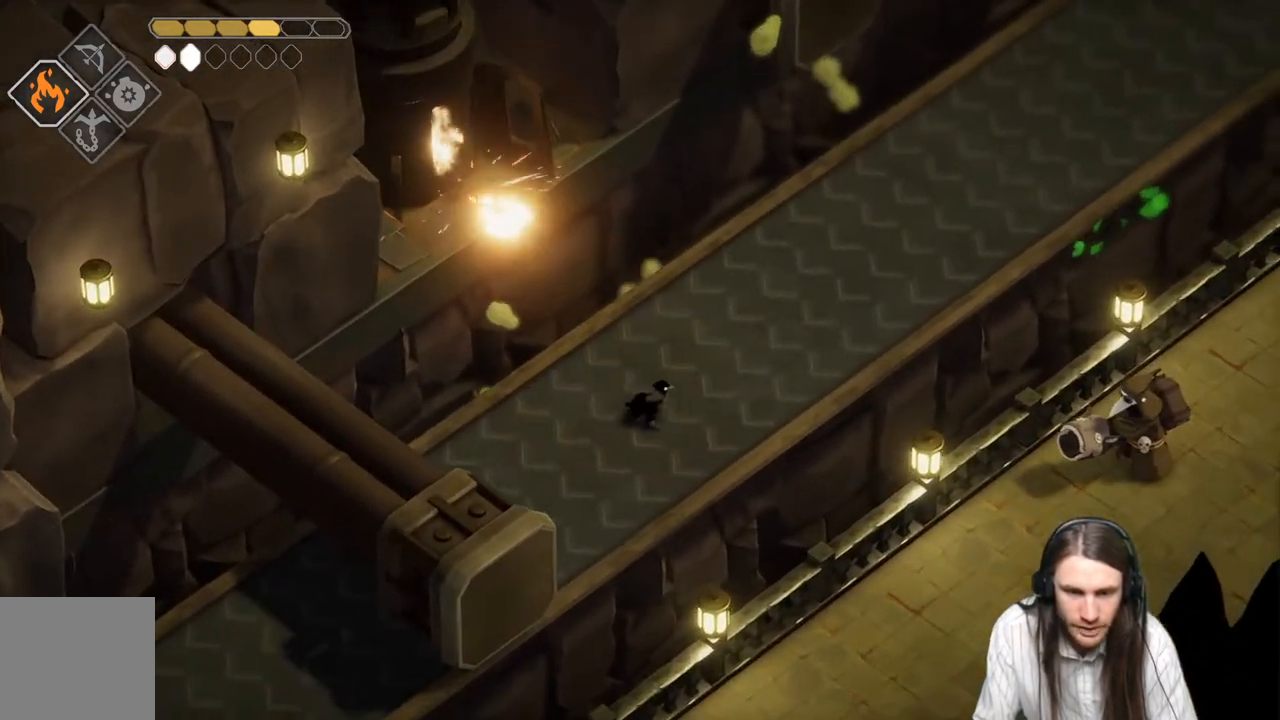
{"buttons": [], "left_stick": "down-left", "right_stick": "center", "events": [[233, "left_stick", "down-left"]]}
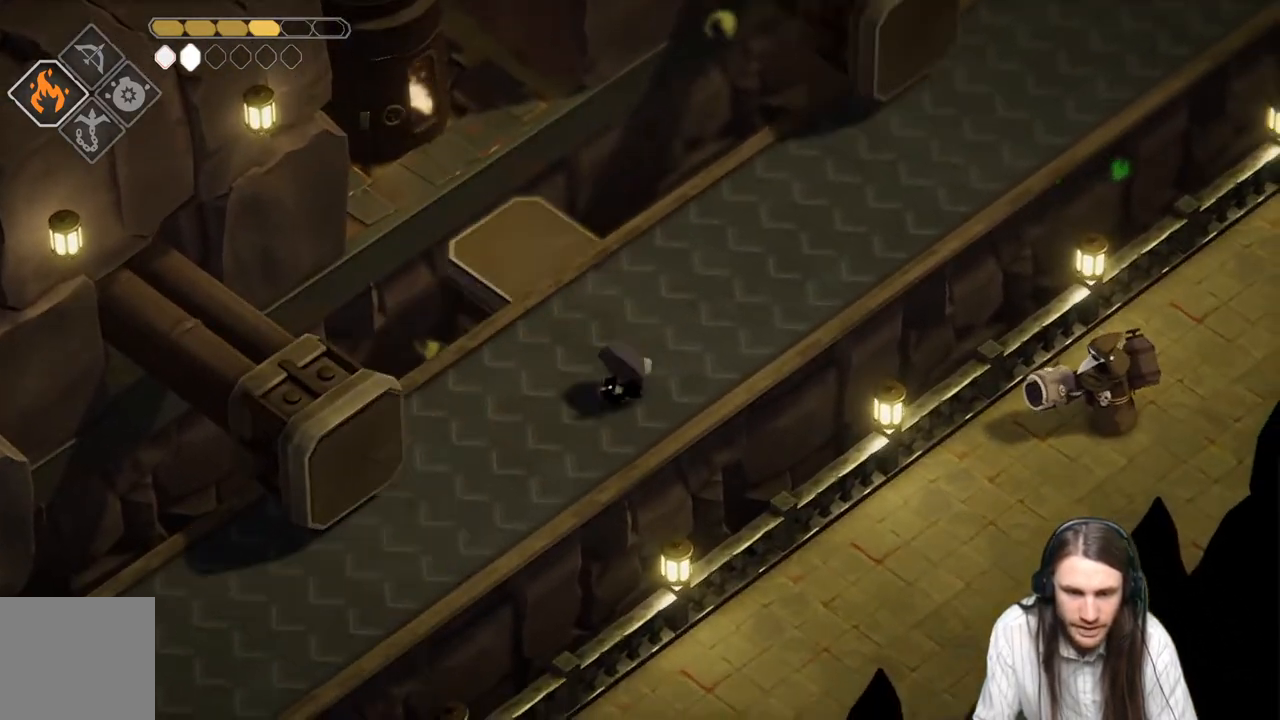
{"buttons": [], "left_stick": "down-left", "right_stick": "center", "events": []}
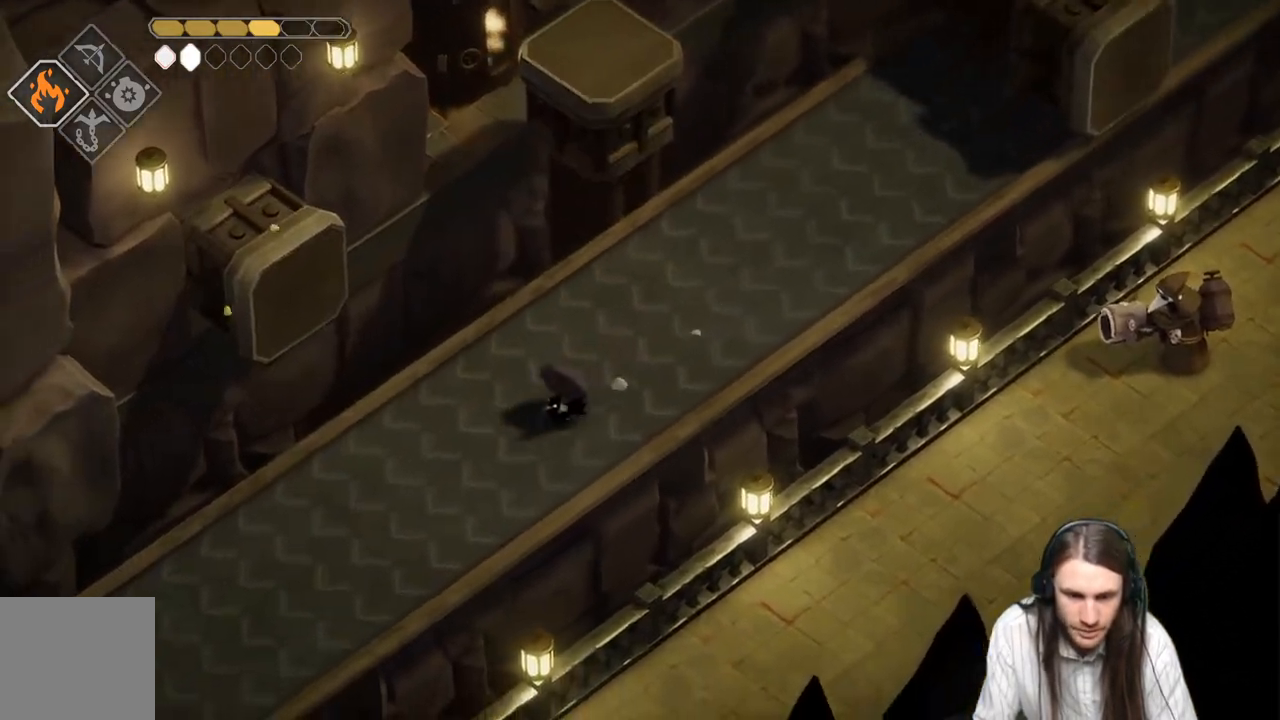
{"buttons": [], "left_stick": "down-left", "right_stick": "center", "events": [[17, "B", "down"], [250, "B", "up"]]}
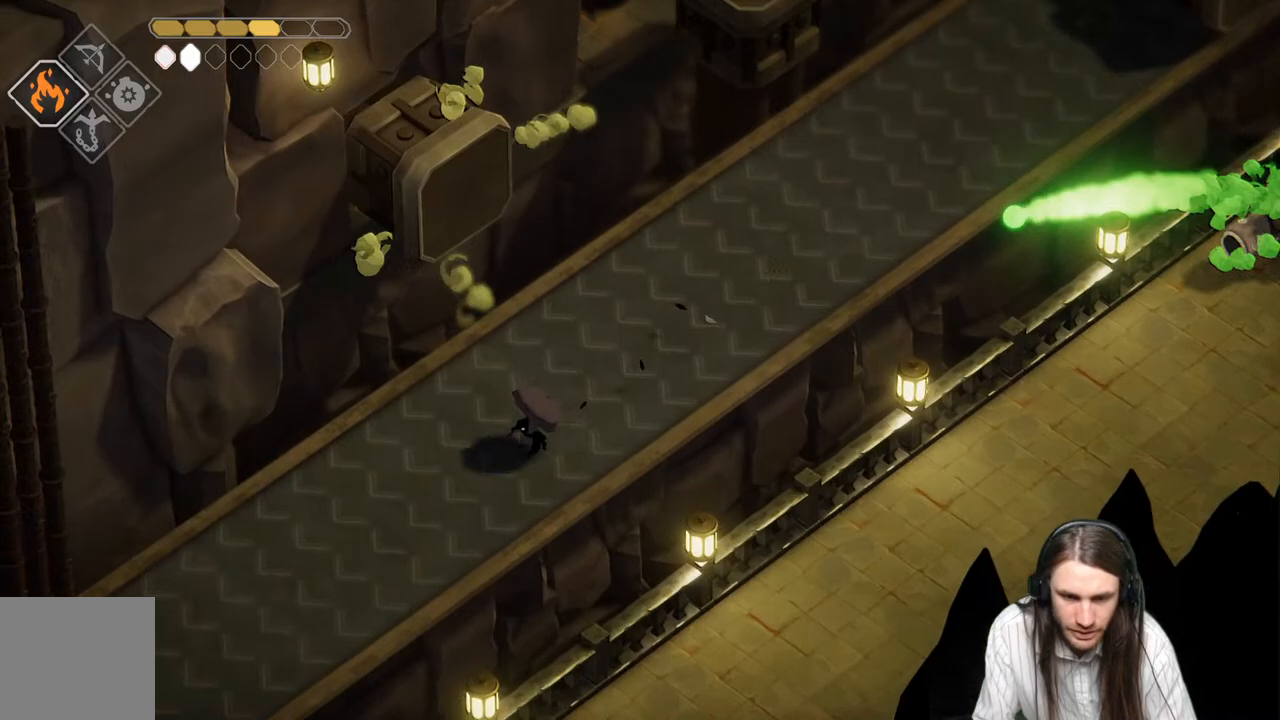
{"buttons": [], "left_stick": "down-left", "right_stick": "center", "events": []}
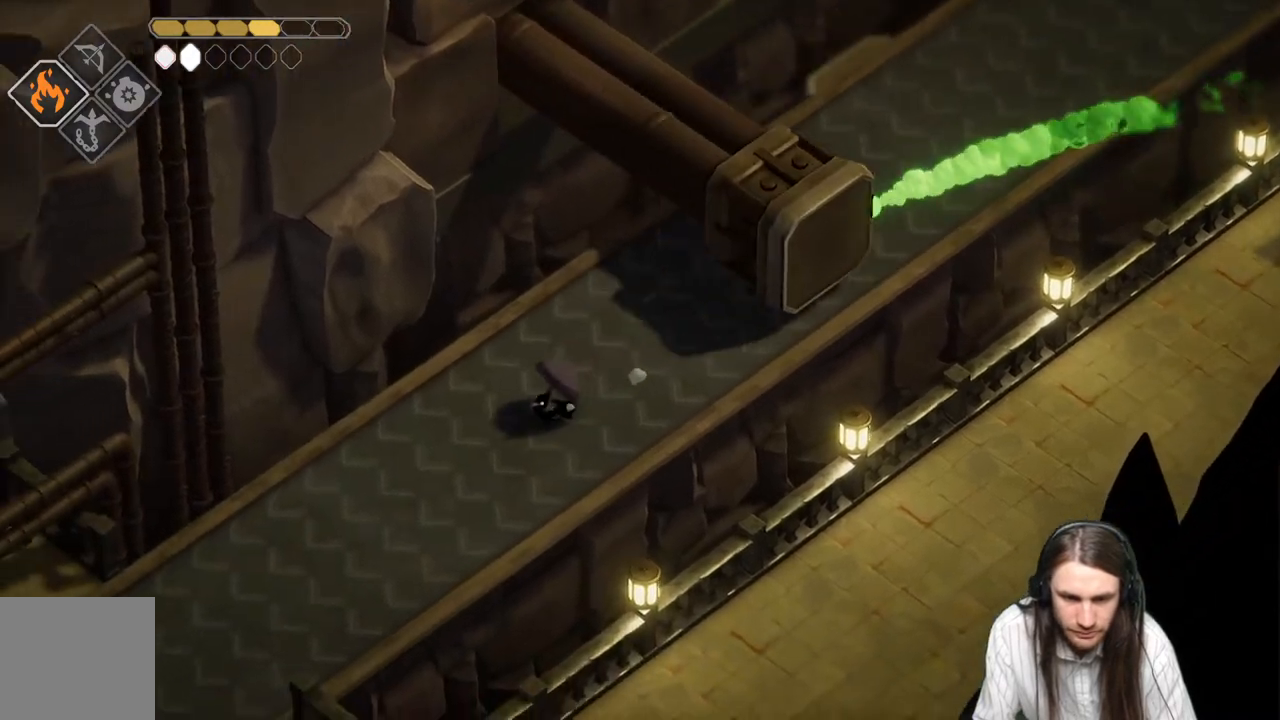
{"buttons": [], "left_stick": "down-left", "right_stick": "center", "events": []}
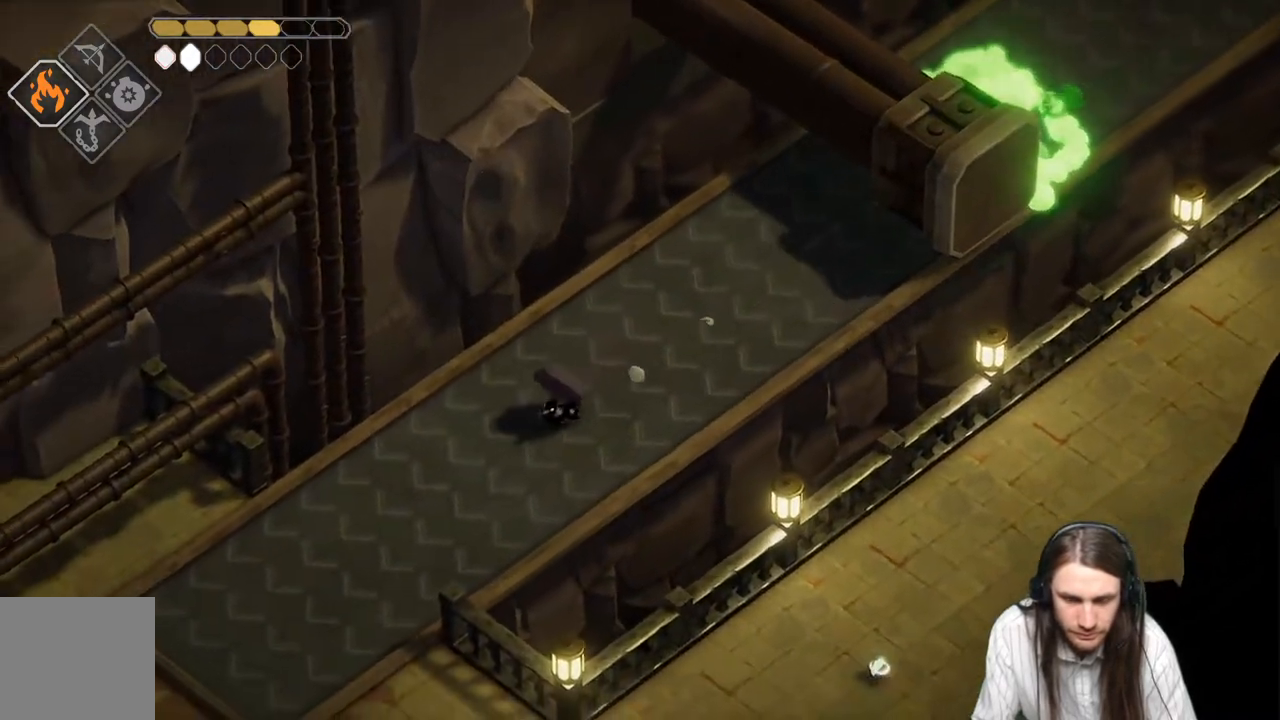
{"buttons": [], "left_stick": "down-left", "right_stick": "center", "events": []}
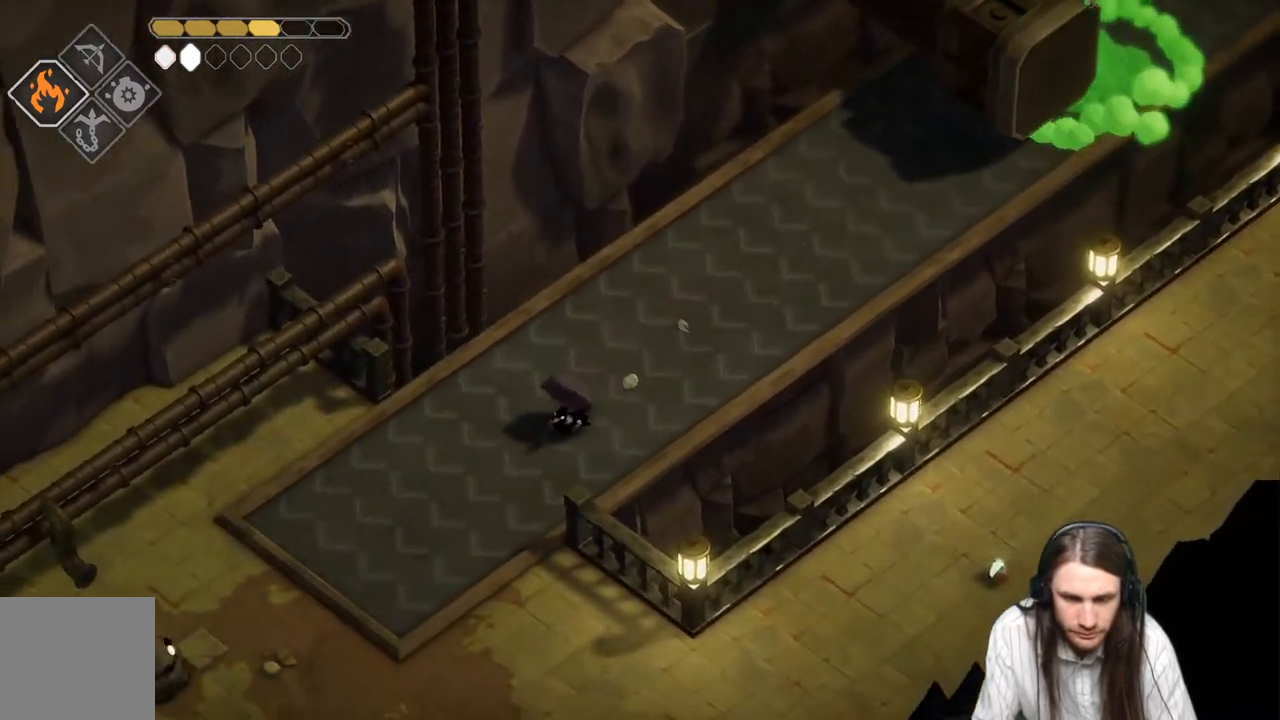
{"buttons": [], "left_stick": "down-right", "right_stick": "center", "events": [[67, "left_stick", "down"], [467, "left_stick", "down-right"]]}
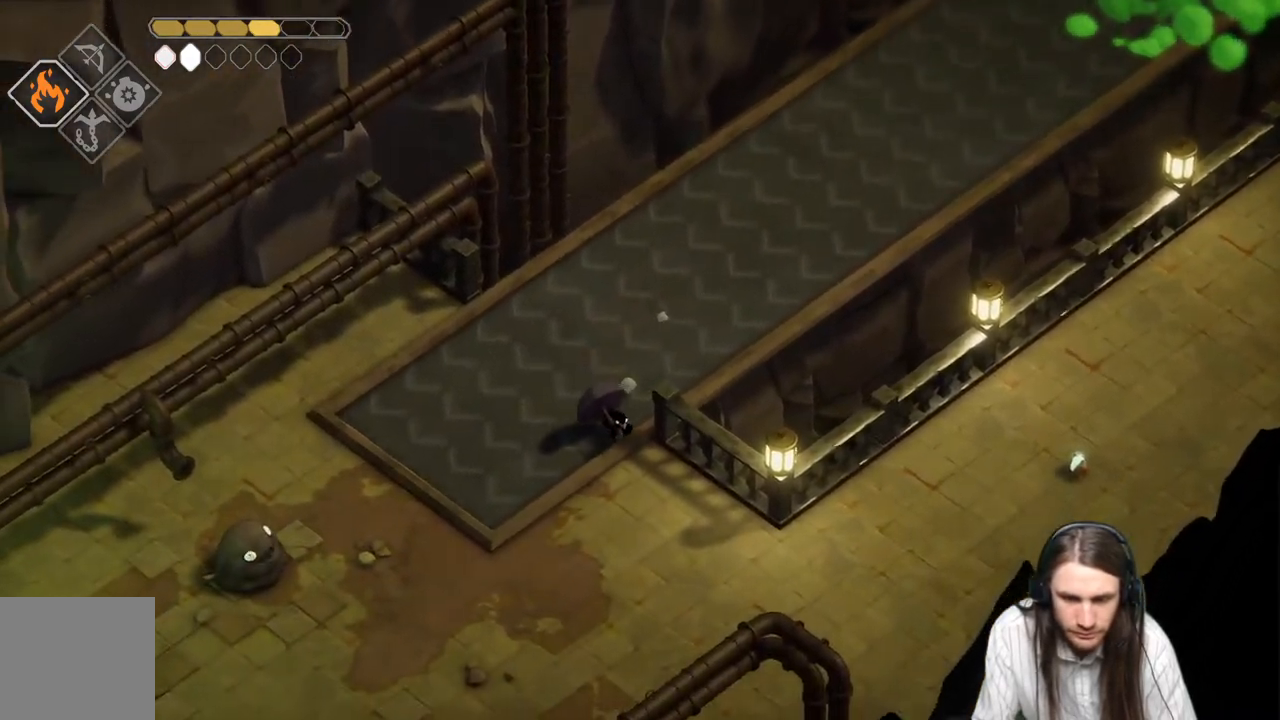
{"buttons": [], "left_stick": "down-right", "right_stick": "center", "events": []}
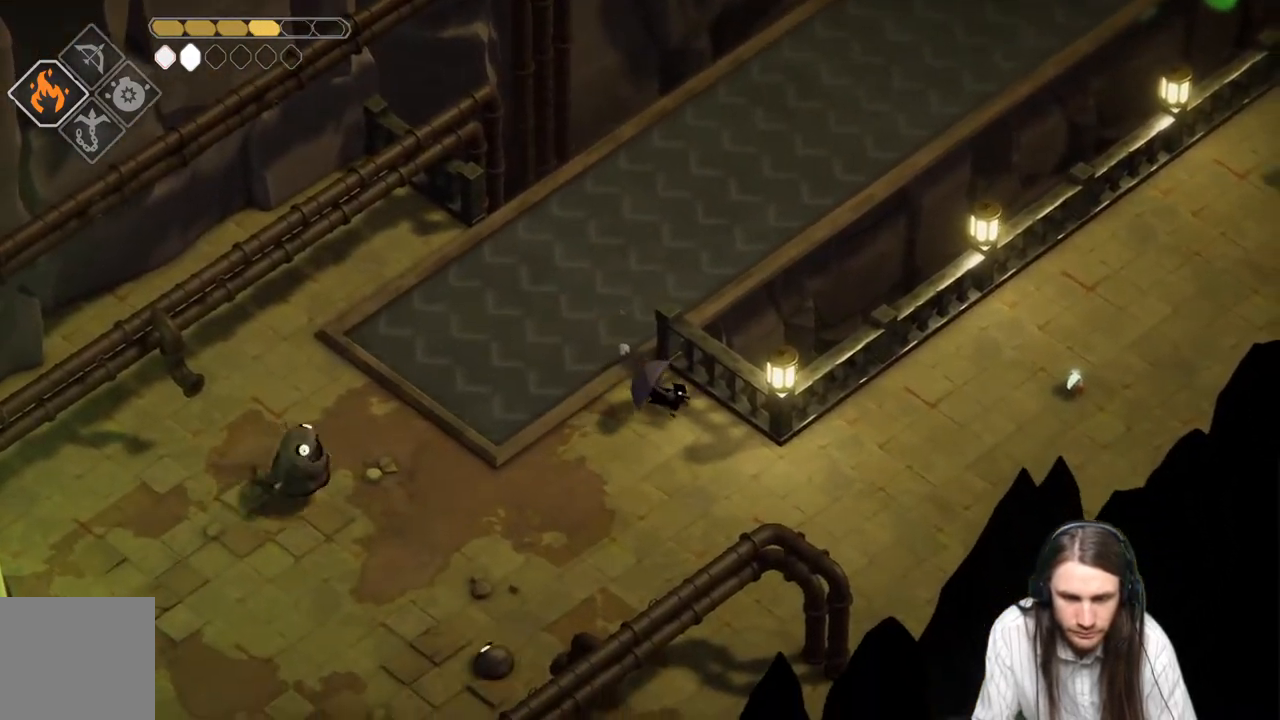
{"buttons": [], "left_stick": "down-right", "right_stick": "center", "events": []}
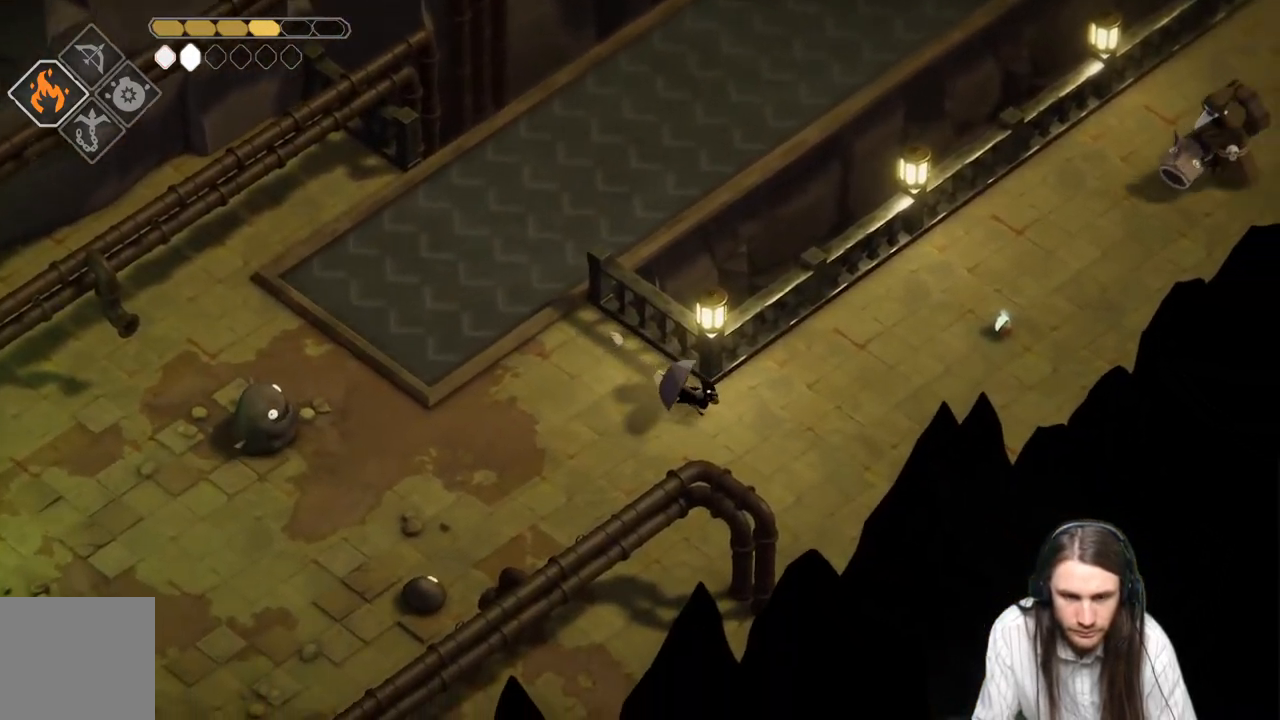
{"buttons": [], "left_stick": "right", "right_stick": "center", "events": [[50, "left_stick", "right"]]}
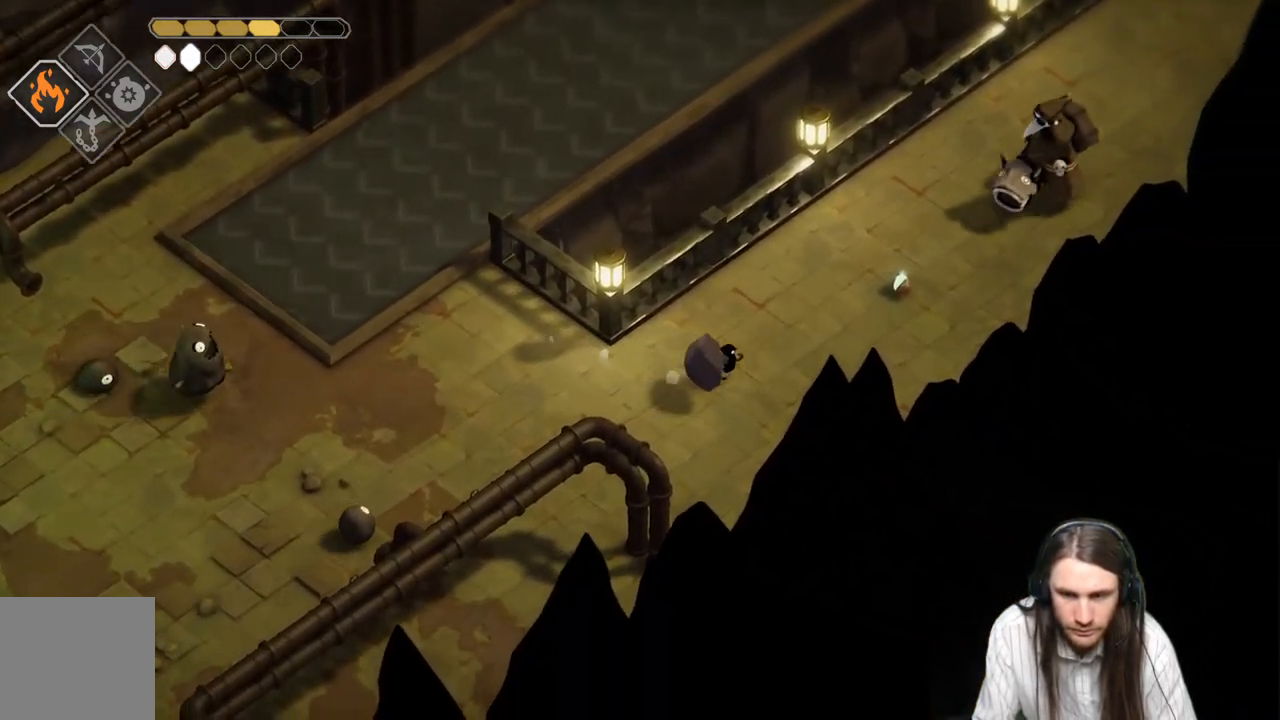
{"buttons": [], "left_stick": "up-right", "right_stick": "center", "events": [[50, "left_stick", "up-right"]]}
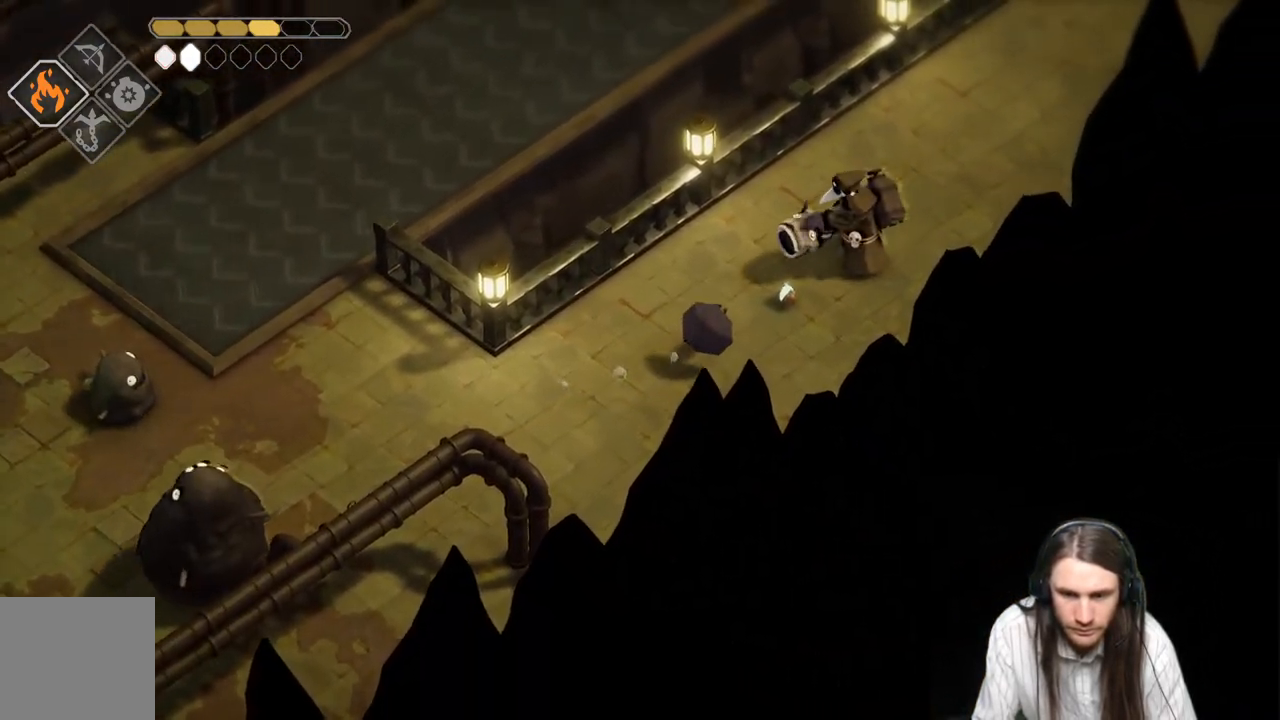
{"buttons": [], "left_stick": "up-right", "right_stick": "center", "events": [[183, "Y", "down"], [283, "Y", "up"], [367, "Y", "down"], [467, "Y", "up"]]}
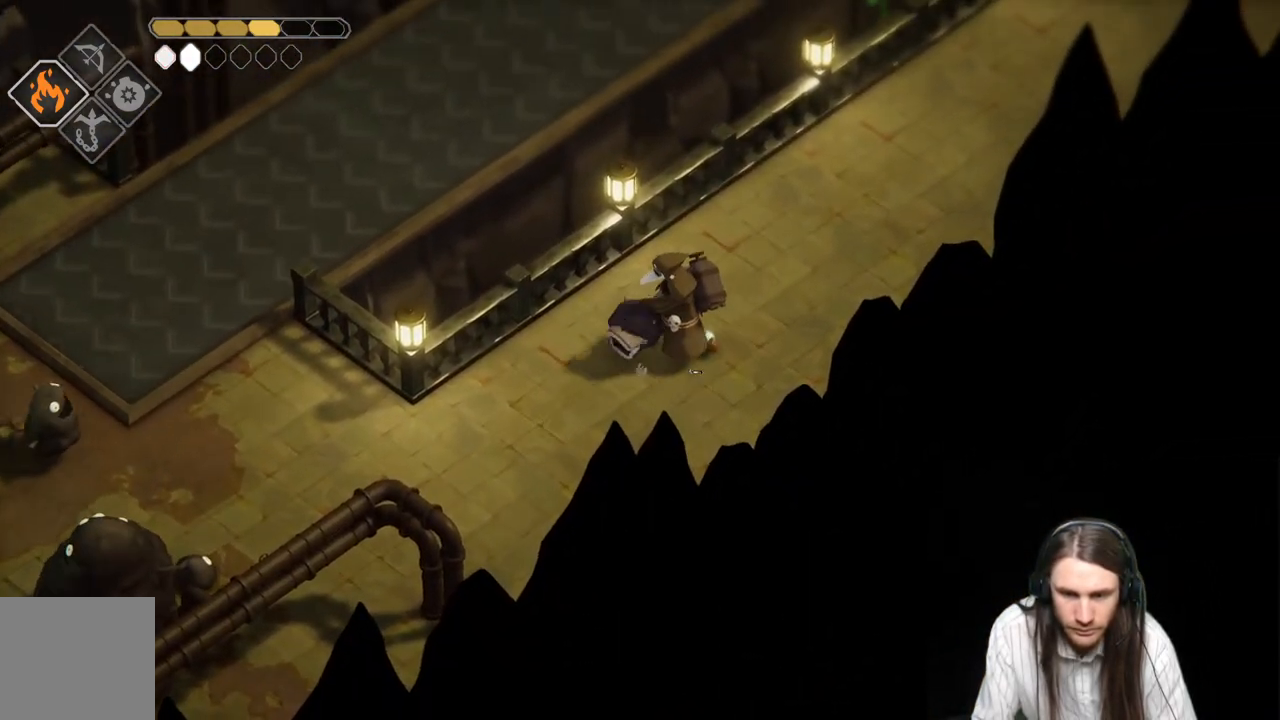
{"buttons": [], "left_stick": "down", "right_stick": "center", "events": [[83, "left_stick", "up"], [300, "left_stick", "right"], [450, "left_stick", "down"]]}
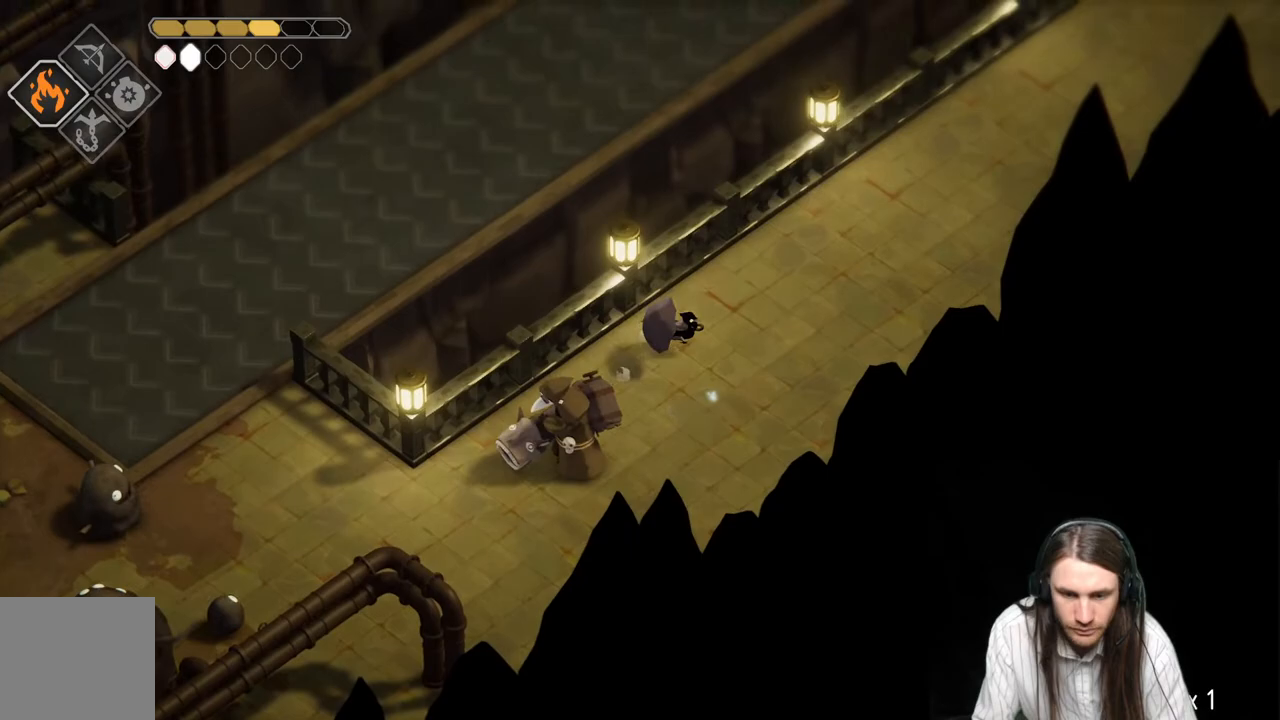
{"buttons": [], "left_stick": "down-left", "right_stick": "center", "events": [[100, "left_stick", "down-left"]]}
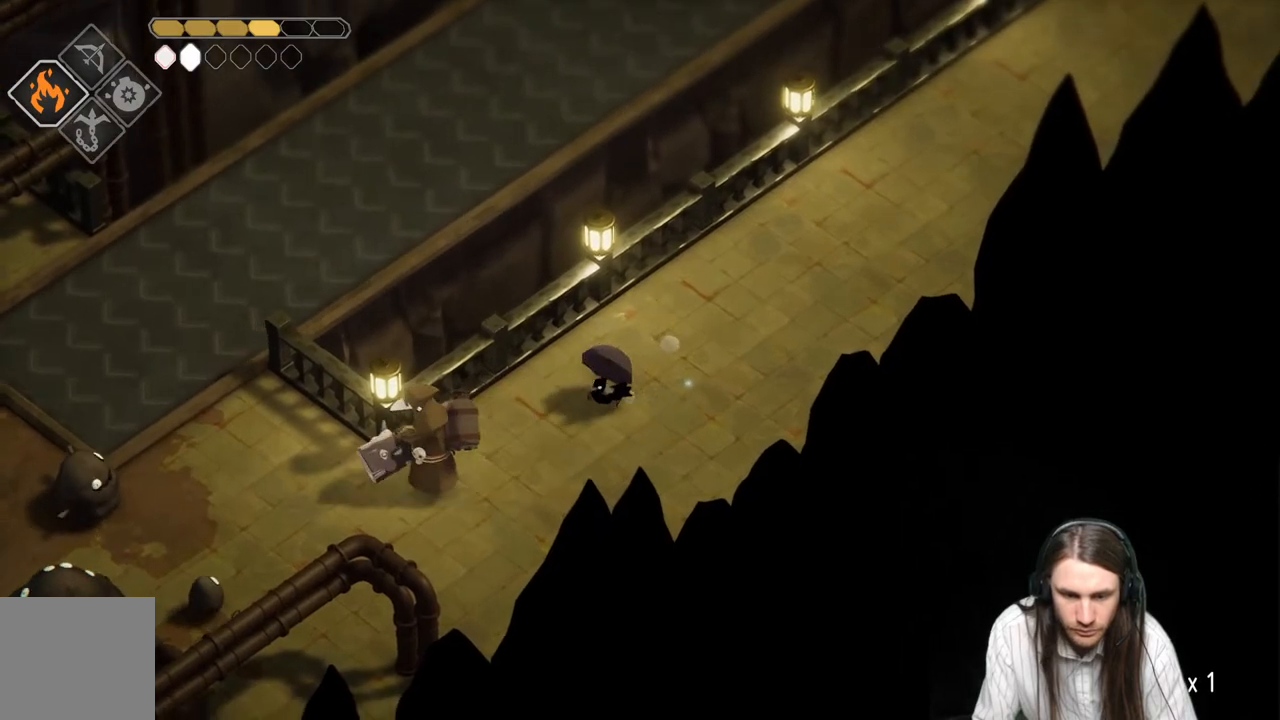
{"buttons": [], "left_stick": "left", "right_stick": "center", "events": [[100, "B", "down"], [250, "left_stick", "left"], [283, "B", "up"]]}
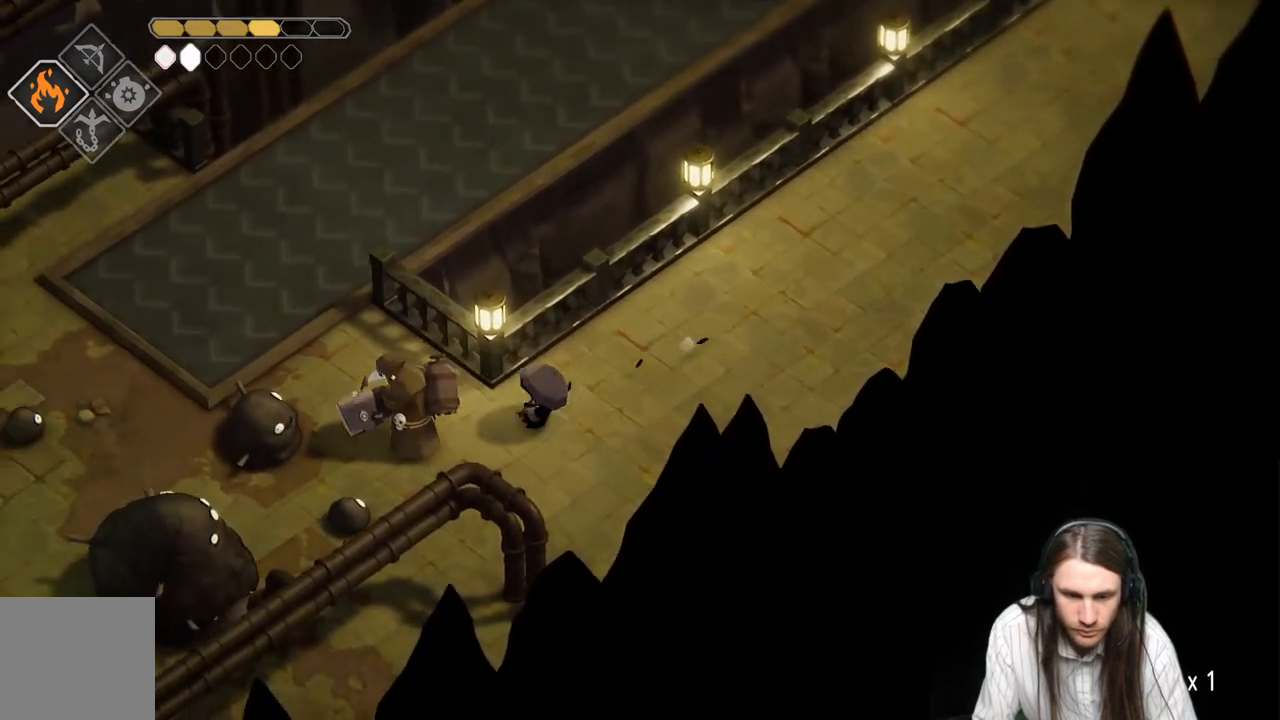
{"buttons": [], "left_stick": "left", "right_stick": "center", "events": [[167, "L1", "down"], [183, "L3", "down"], [283, "L1", "up"], [367, "L1", "down"], [483, "L1", "up"], [500, "L3", "up"]]}
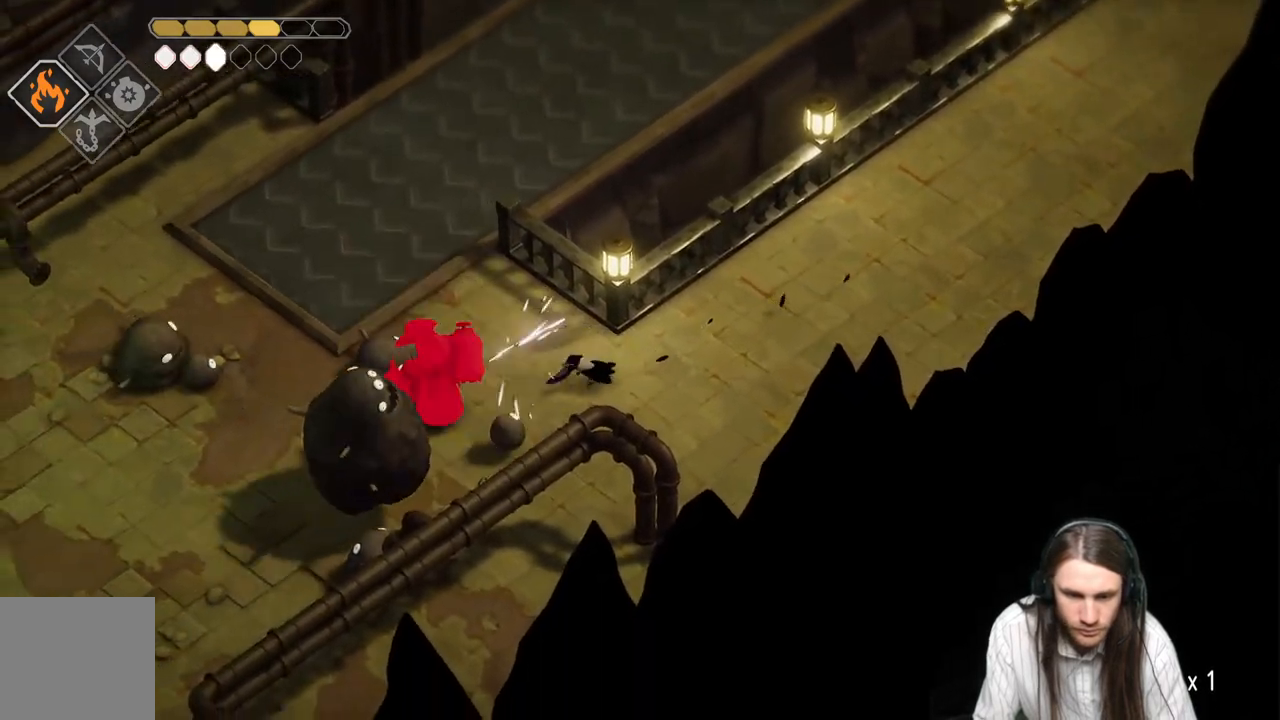
{"buttons": [], "left_stick": "down-right", "right_stick": "center", "events": [[267, "left_stick", "down-right"]]}
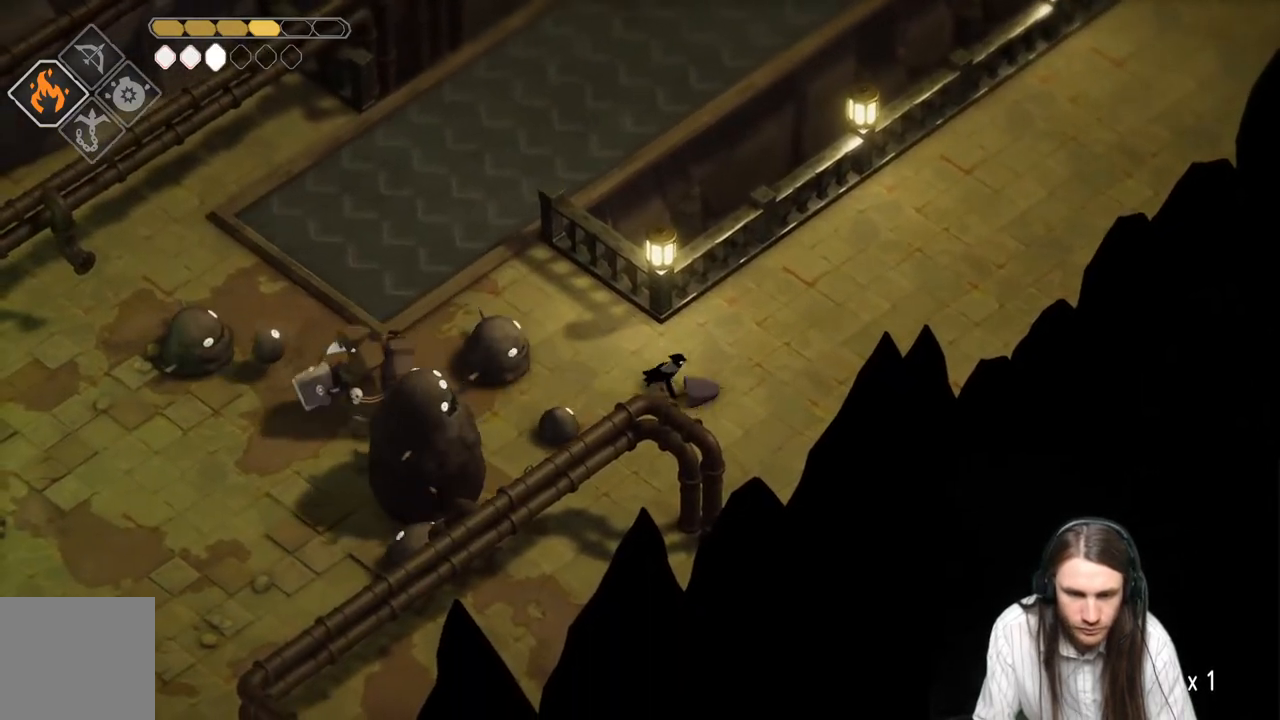
{"buttons": ["L2", "R2"], "left_stick": "left", "right_stick": "center", "events": [[117, "left_stick", "right"], [450, "L2", "down"], [450, "left_stick", "left"], [483, "R2", "down"]]}
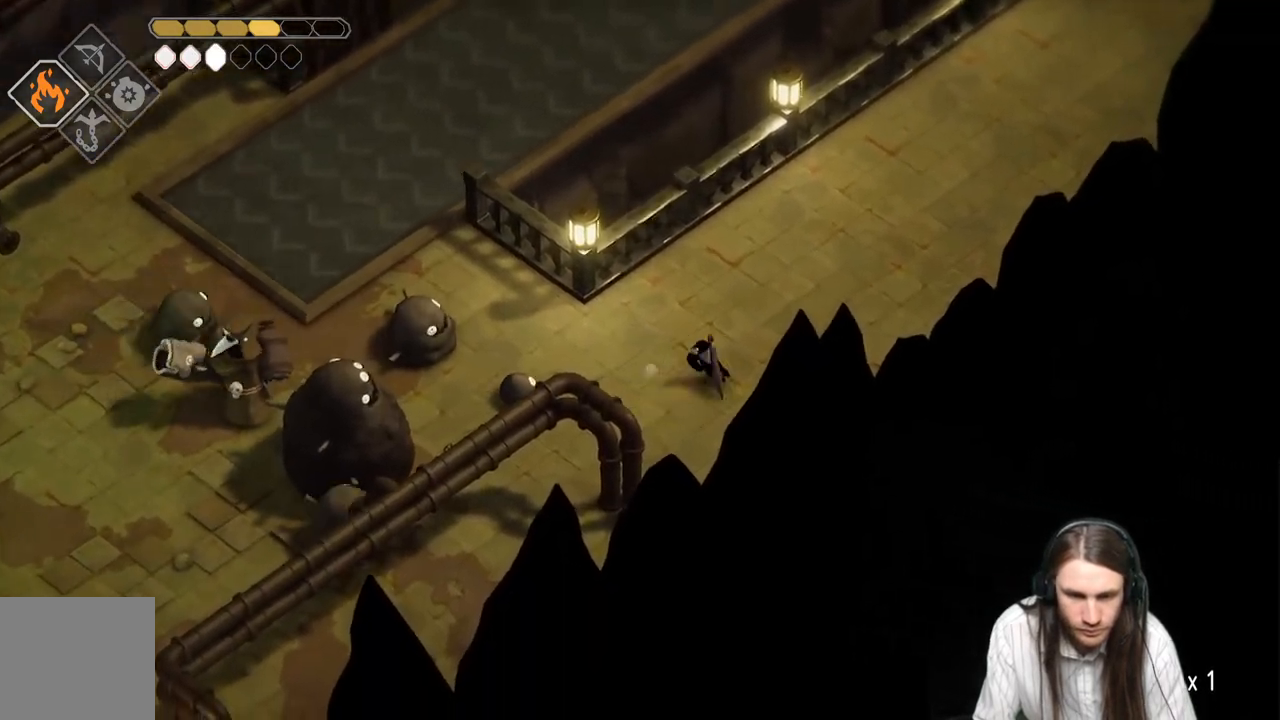
{"buttons": ["L2", "R2", "L3"], "left_stick": "left", "right_stick": "center", "events": [[333, "L3", "down"]]}
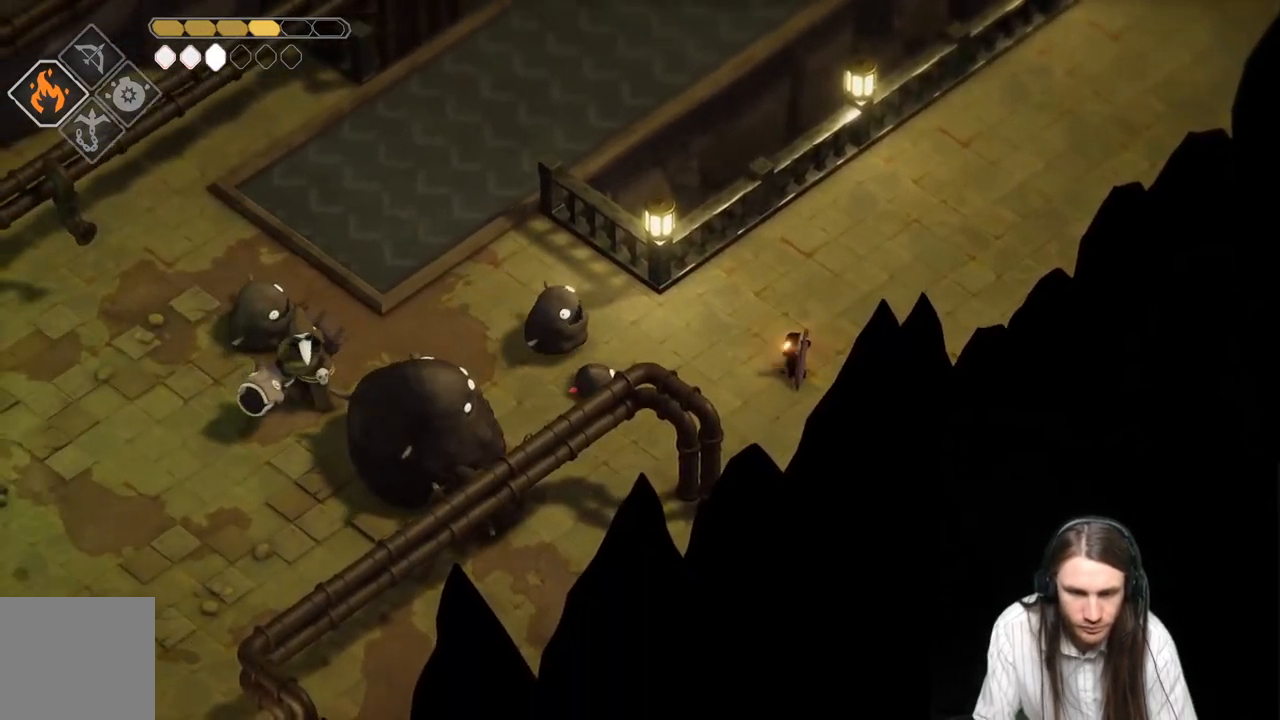
{"buttons": [], "left_stick": "right", "right_stick": "center", "events": [[33, "R2", "up"], [117, "L3", "up"], [200, "L2", "up"], [267, "left_stick", "right"]]}
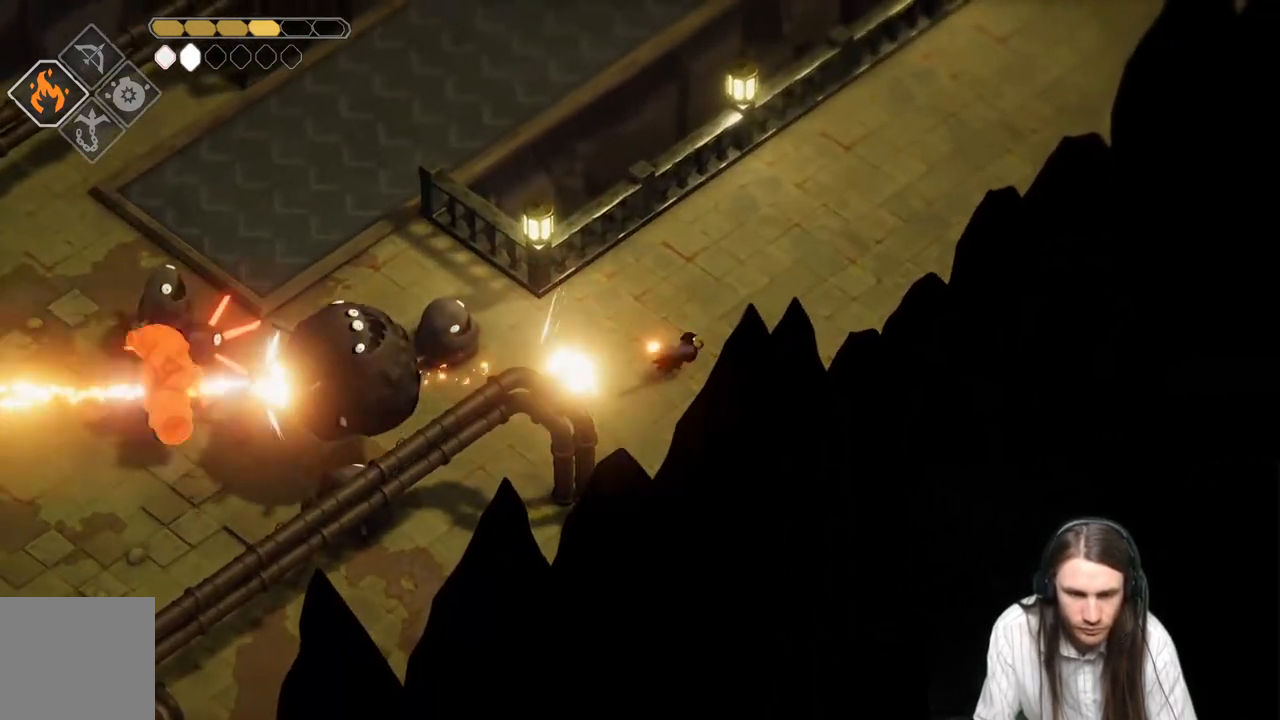
{"buttons": ["L2", "R2"], "left_stick": "left", "right_stick": "center", "events": [[433, "left_stick", "left"], [467, "L2", "down"], [500, "R2", "down"]]}
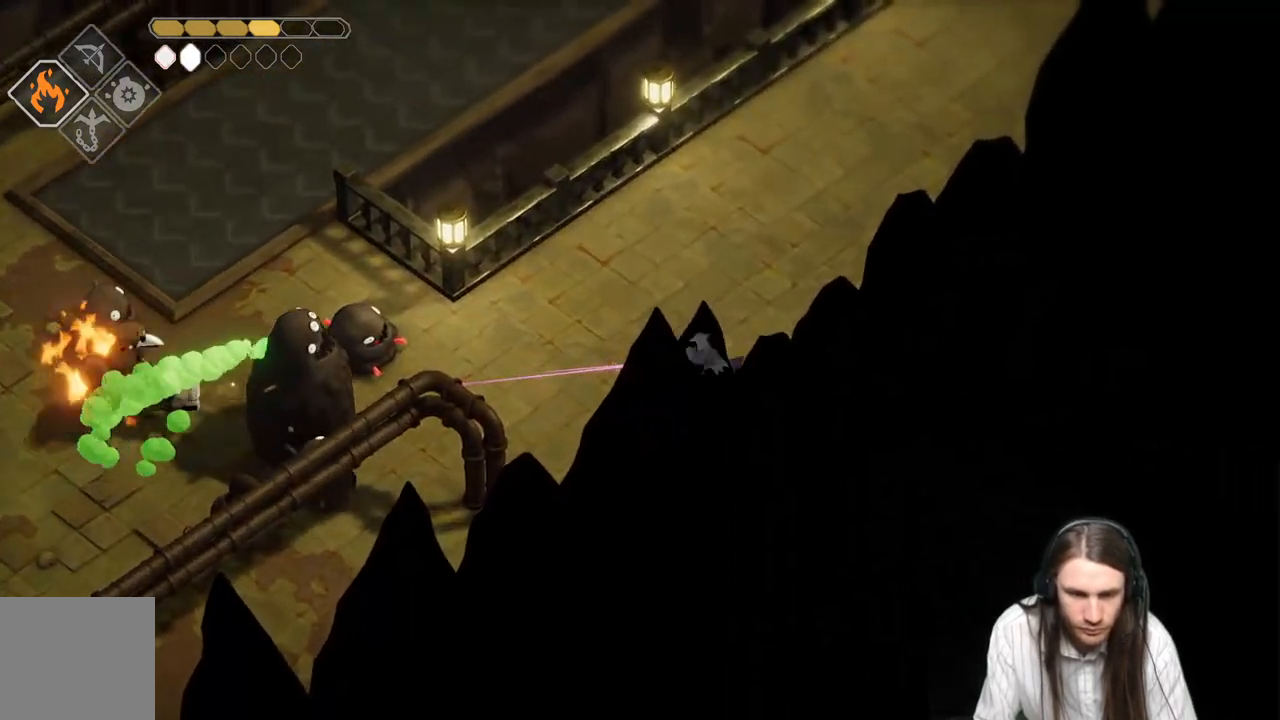
{"buttons": ["B"], "left_stick": "up-right", "right_stick": "center", "events": [[233, "L3", "down"], [317, "L3", "up"], [350, "R2", "up"], [383, "L2", "up"], [383, "left_stick", "right"], [433, "B", "down"], [467, "left_stick", "up-right"]]}
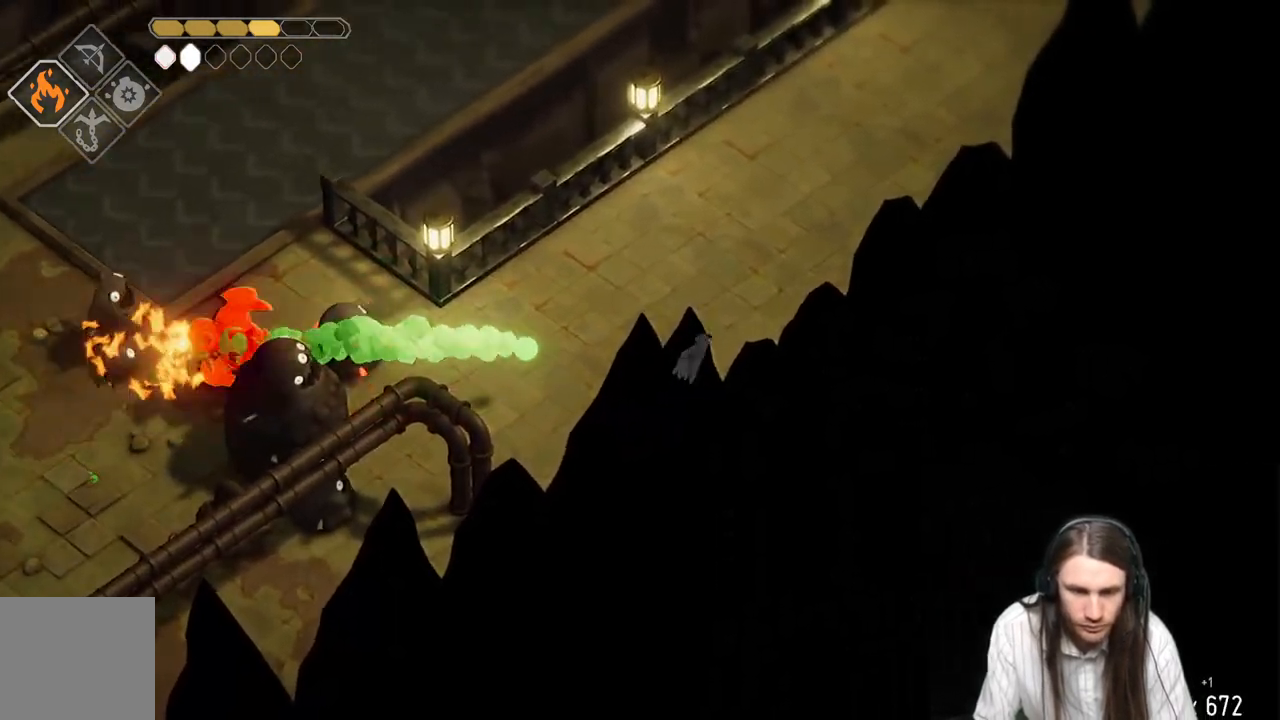
{"buttons": [], "left_stick": "up-right", "right_stick": "center", "events": [[50, "B", "up"]]}
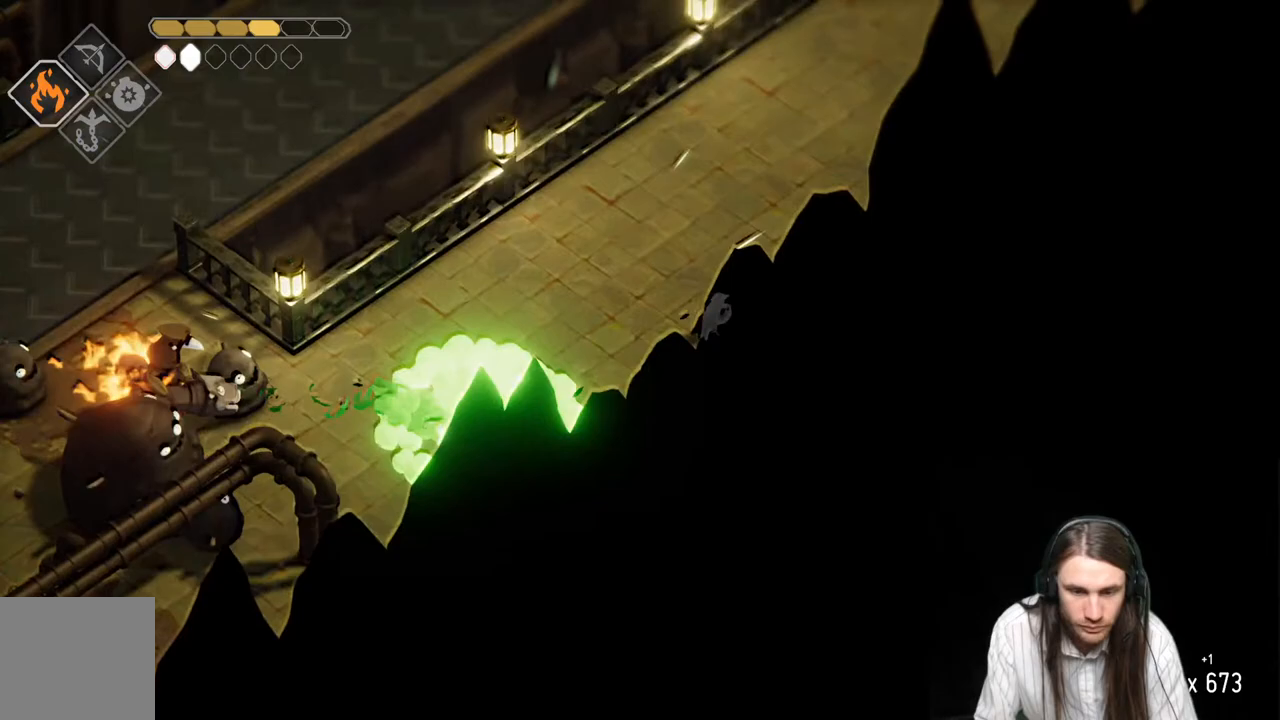
{"buttons": [], "left_stick": "down-left", "right_stick": "center", "events": [[117, "left_stick", "down-left"]]}
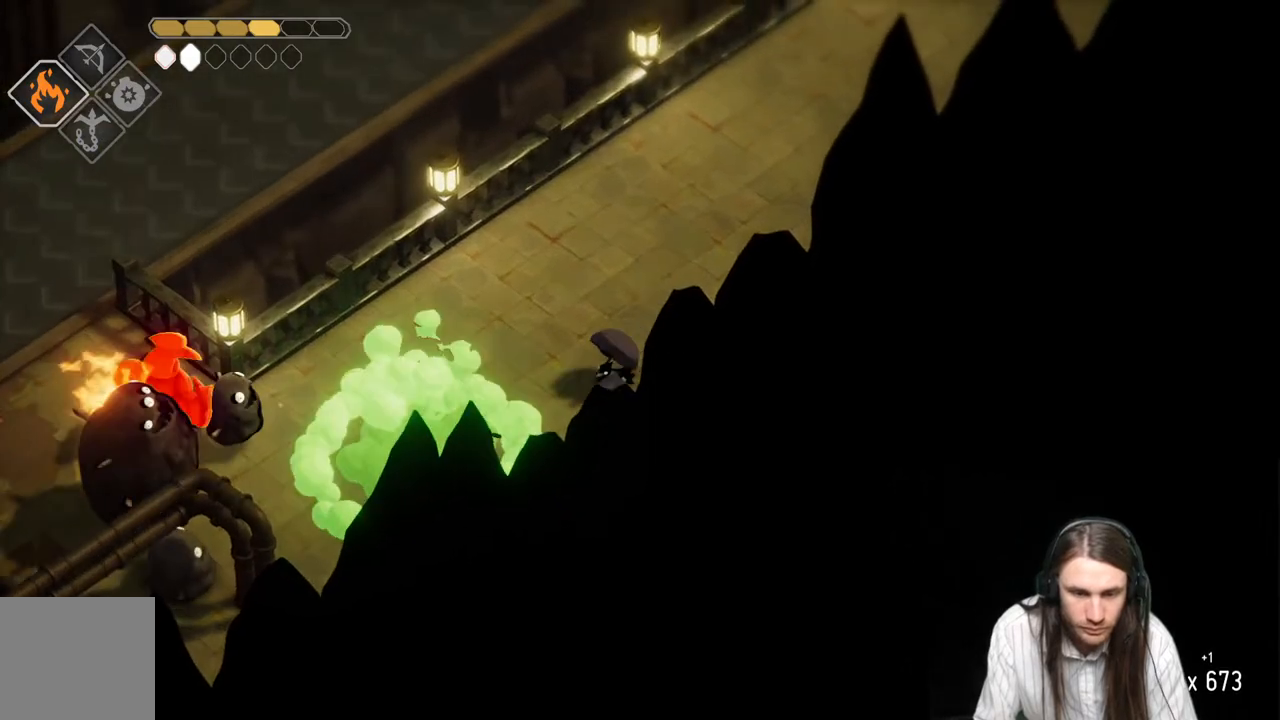
{"buttons": ["L2", "R2", "L3"], "left_stick": "left", "right_stick": "center", "events": [[50, "L2", "down"], [83, "R2", "down"], [100, "L3", "down"], [100, "left_stick", "left"]]}